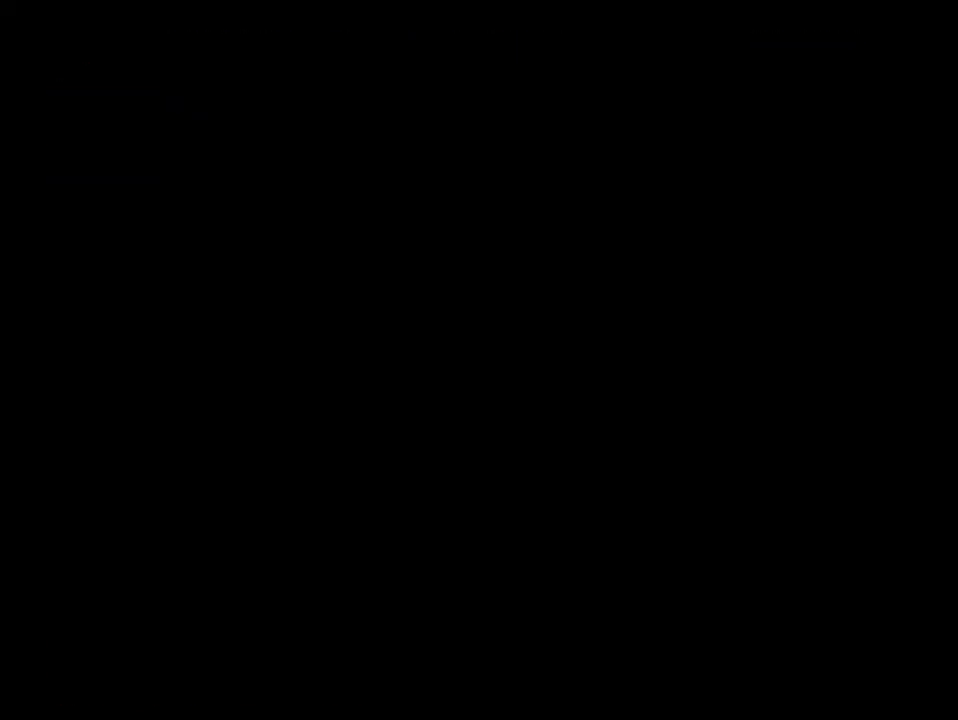
Gameplay with a controller (Nintendo layout); each line is a JSON object with the inputs held at the frame after it. "events" lists button and stick changes between this image and that frame as [ms after this image, input, new state], when the widget could be followed in between. Not read: L3 R3.
{"buttons": ["B", "DPAD_DOWN"], "events": [[467, "B", "down"]]}
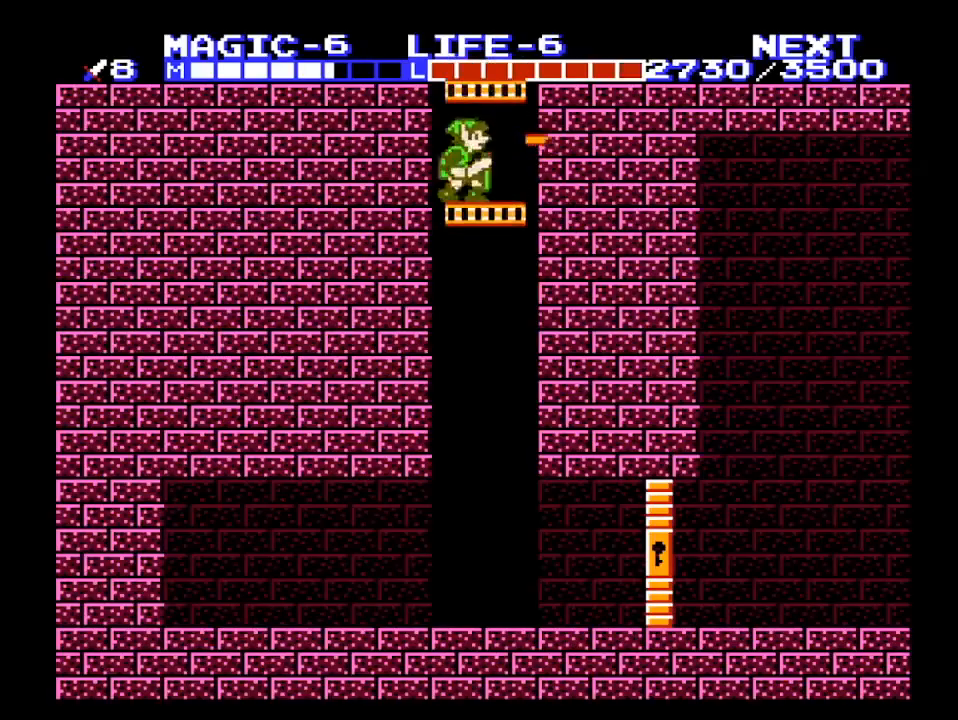
{"buttons": ["B", "DPAD_DOWN", "DPAD_LEFT"], "events": [[100, "B", "up"], [233, "DPAD_LEFT", "down"], [267, "B", "down"], [367, "B", "up"], [500, "B", "down"]]}
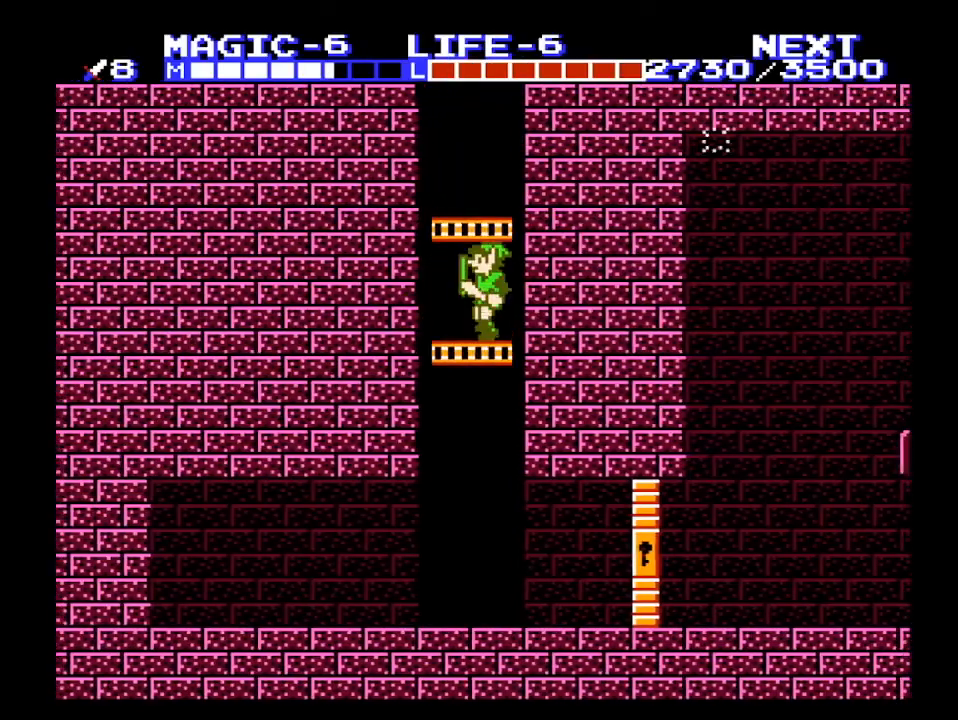
{"buttons": ["DPAD_DOWN"], "events": [[133, "B", "up"], [233, "DPAD_LEFT", "up"]]}
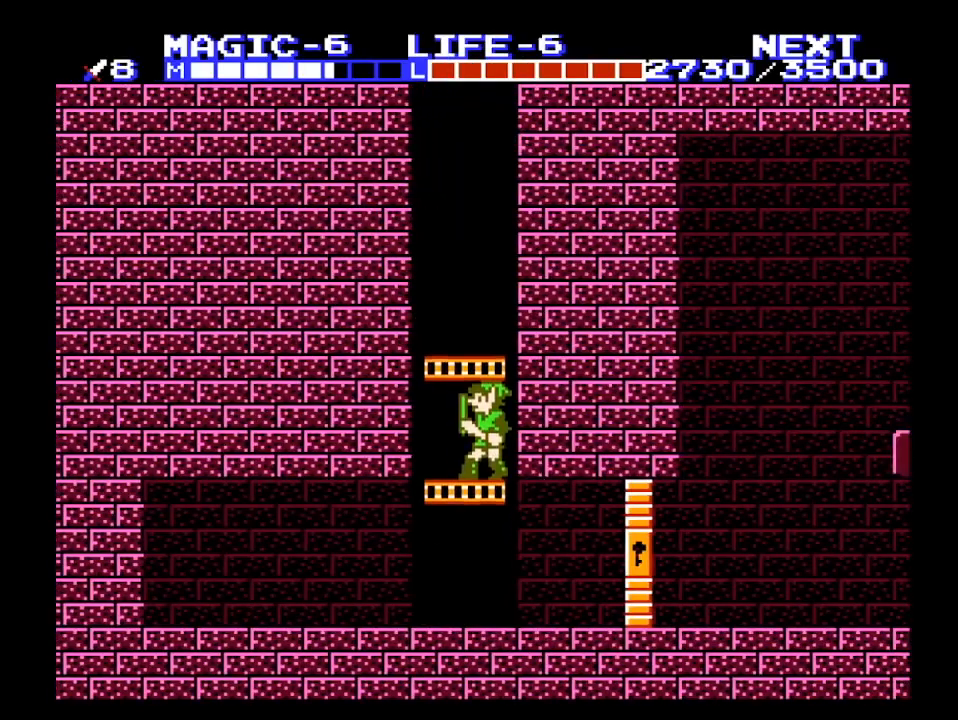
{"buttons": ["DPAD_RIGHT"], "events": [[467, "DPAD_DOWN", "up"], [467, "DPAD_RIGHT", "down"]]}
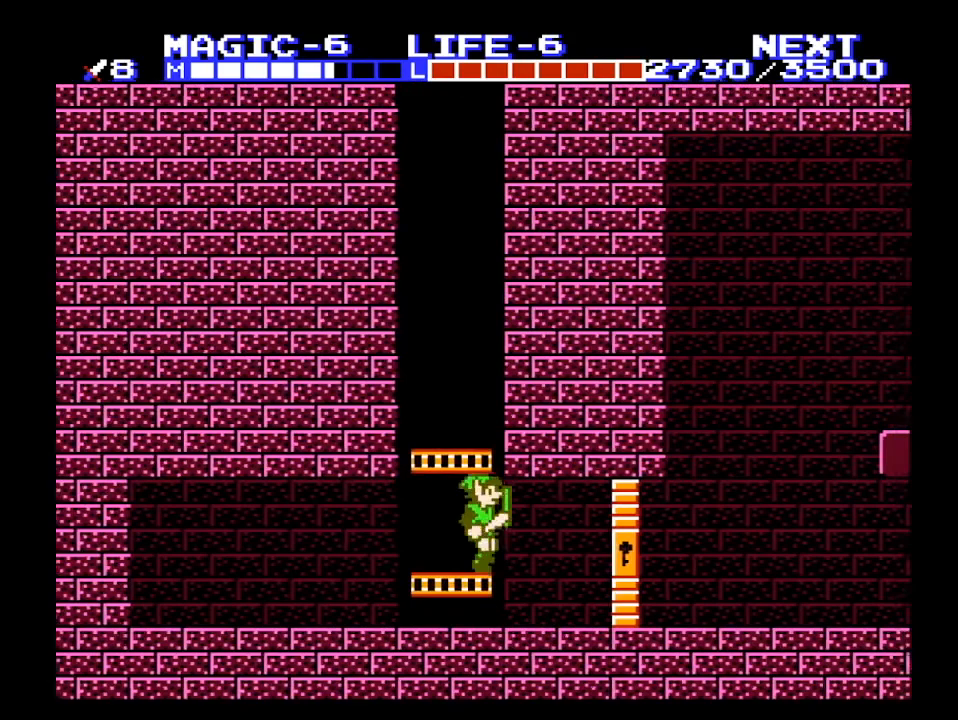
{"buttons": ["B", "DPAD_DOWN"], "events": [[367, "DPAD_DOWN", "down"], [400, "DPAD_RIGHT", "up"], [433, "B", "down"]]}
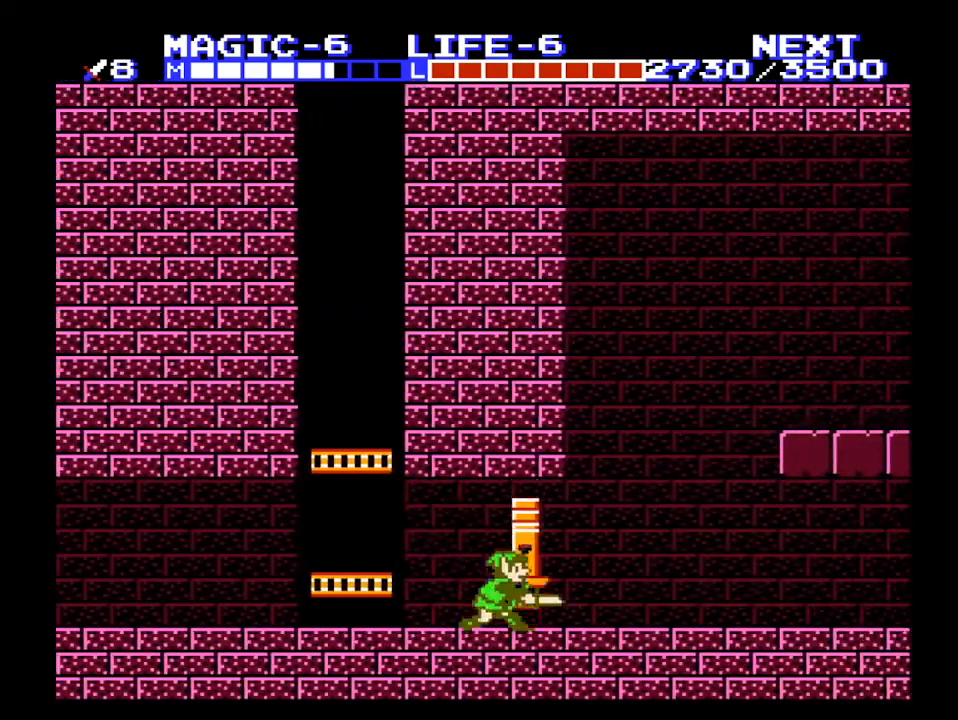
{"buttons": ["DPAD_RIGHT"], "events": [[33, "DPAD_DOWN", "up"], [33, "DPAD_RIGHT", "down"], [133, "B", "up"]]}
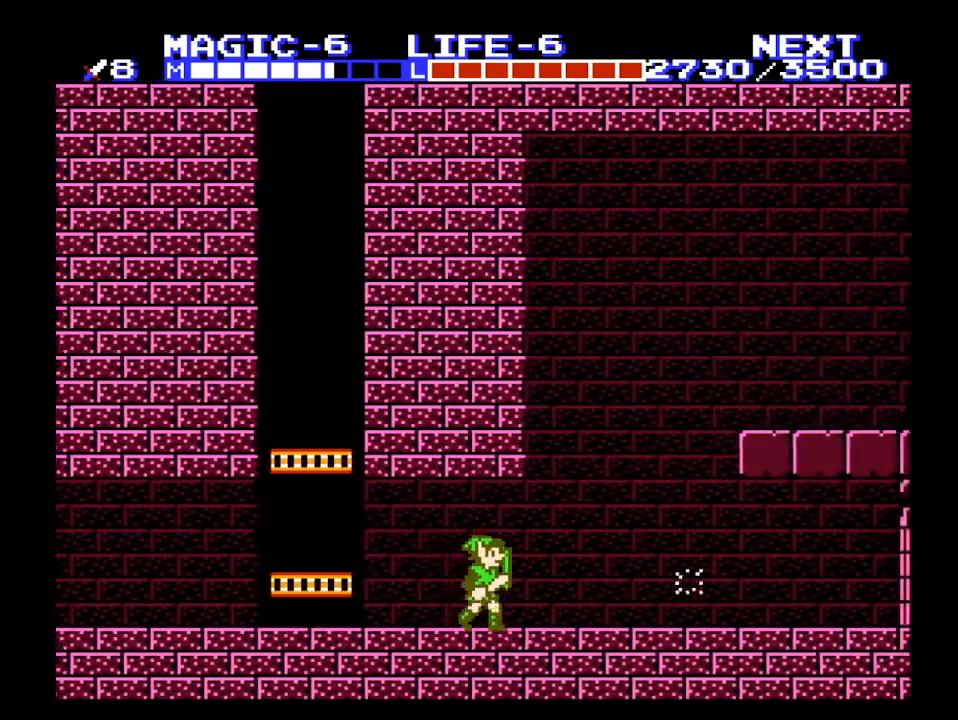
{"buttons": ["DPAD_RIGHT"], "events": [[267, "A", "down"], [333, "A", "up"], [333, "DPAD_RIGHT", "up"], [500, "DPAD_RIGHT", "down"]]}
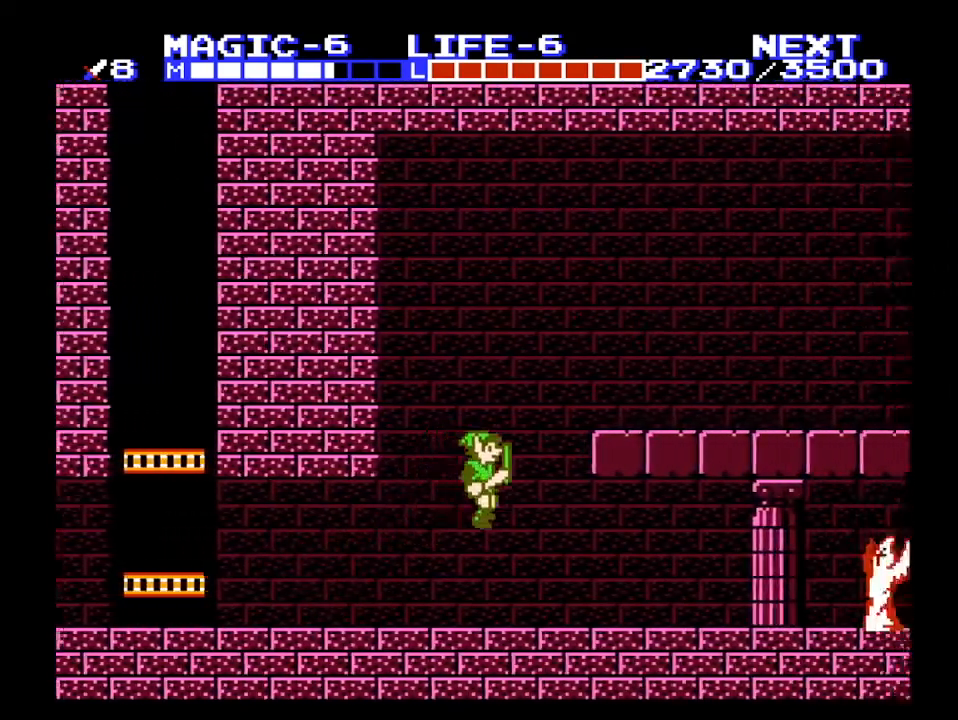
{"buttons": ["DPAD_RIGHT"], "events": []}
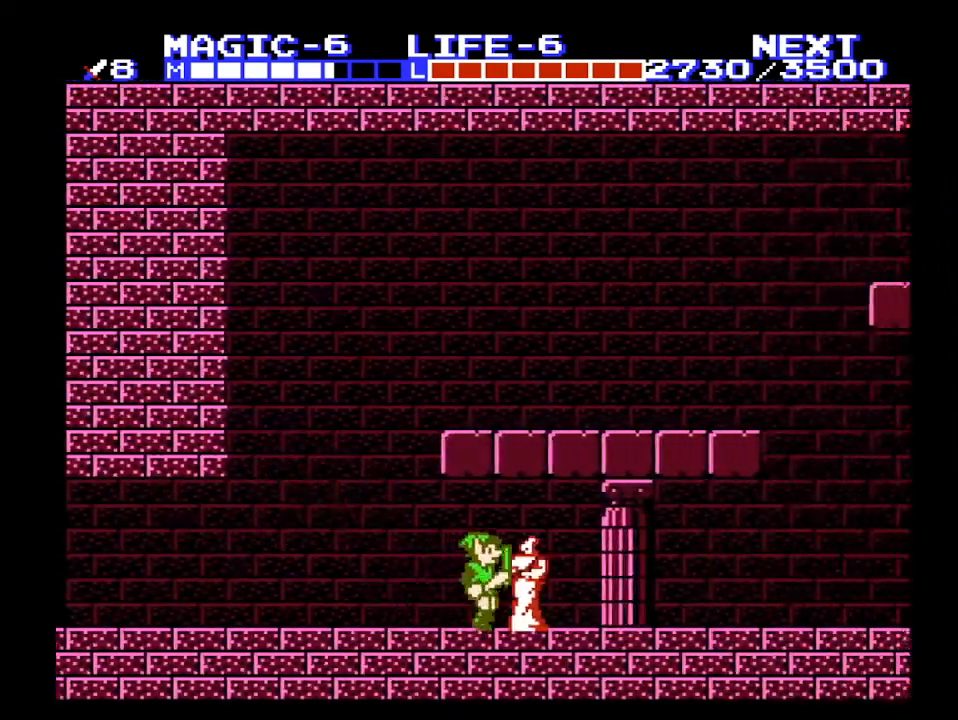
{"buttons": ["DPAD_RIGHT"], "events": []}
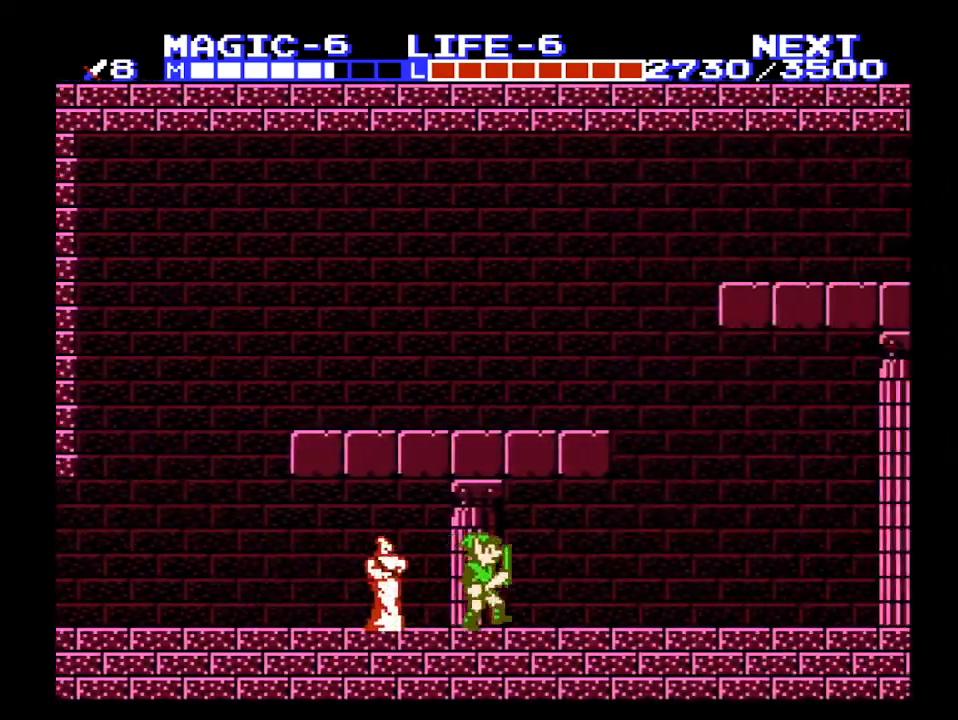
{"buttons": ["A", "DPAD_DOWN", "DPAD_LEFT"], "events": [[167, "A", "down"], [400, "DPAD_RIGHT", "up"], [433, "DPAD_DOWN", "down"], [467, "DPAD_LEFT", "down"]]}
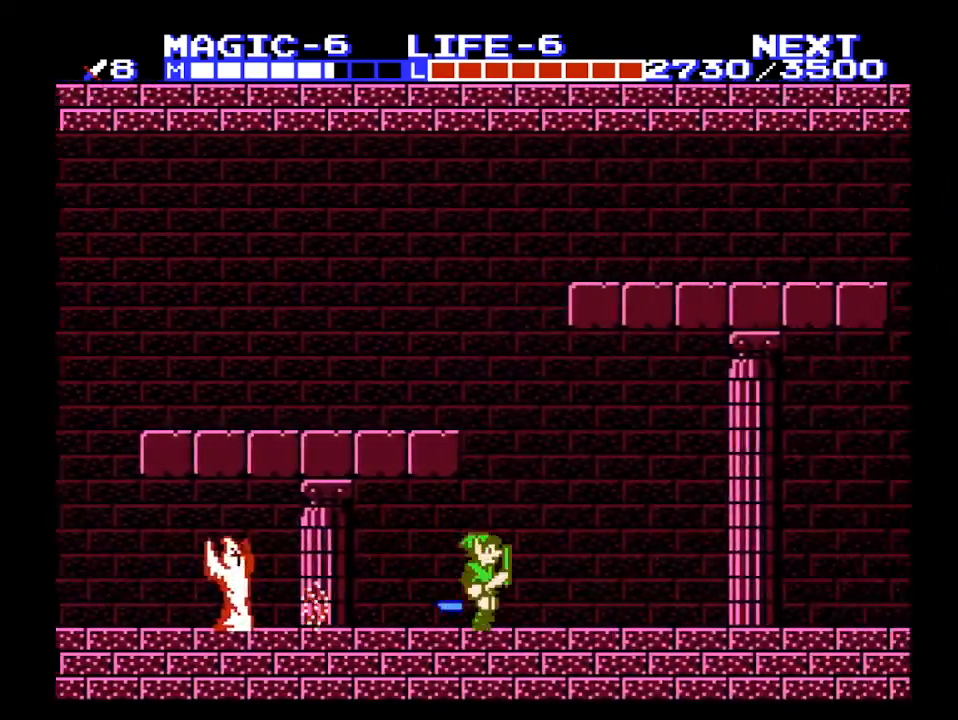
{"buttons": ["DPAD_RIGHT"], "events": [[33, "B", "down"], [67, "DPAD_LEFT", "up"], [100, "A", "up"], [100, "DPAD_DOWN", "up"], [100, "DPAD_RIGHT", "down"], [167, "B", "up"]]}
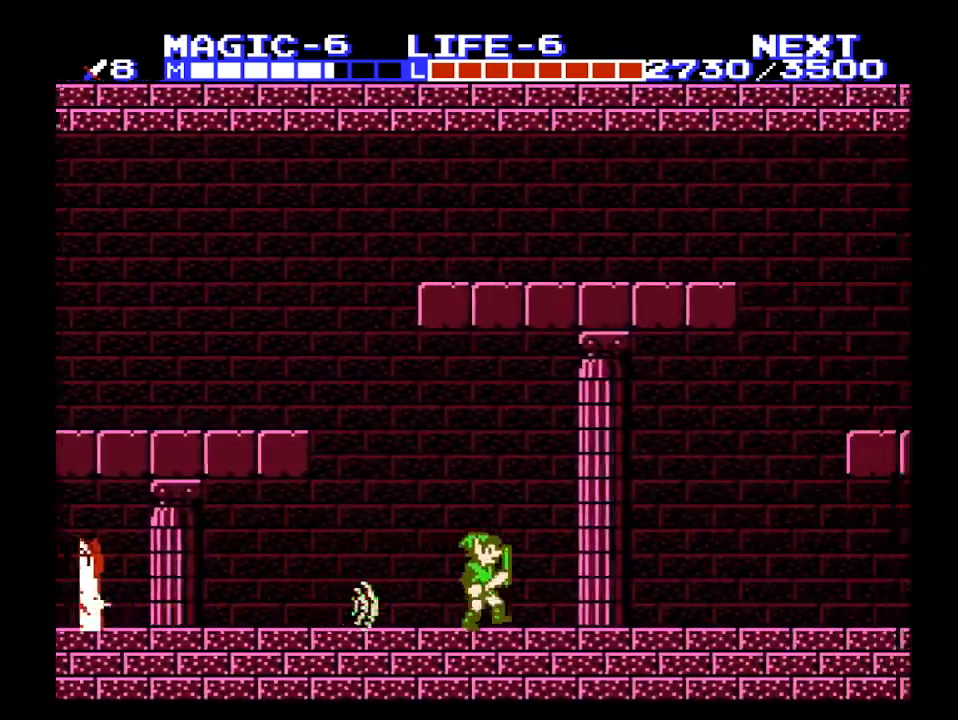
{"buttons": ["DPAD_RIGHT"], "events": []}
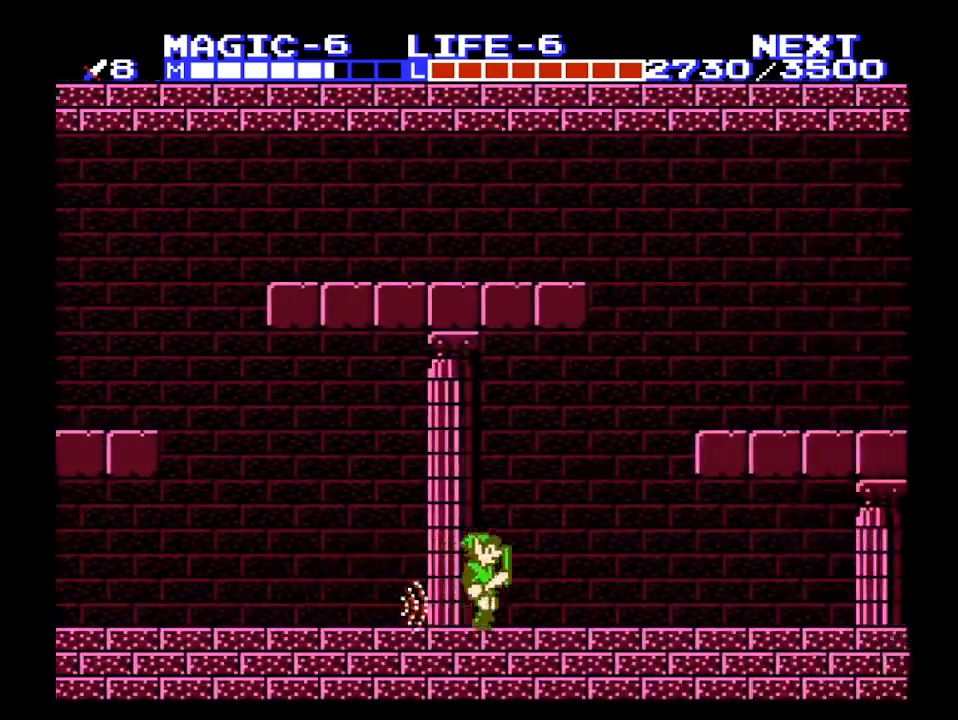
{"buttons": ["DPAD_RIGHT"], "events": [[133, "A", "down"], [200, "A", "up"]]}
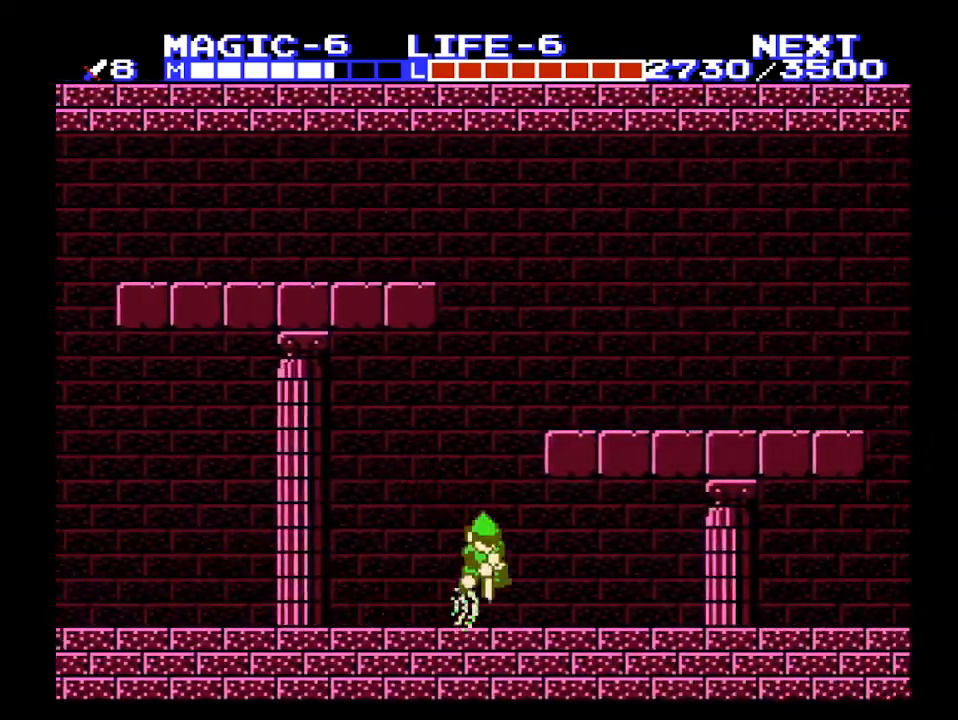
{"buttons": ["DPAD_RIGHT"], "events": [[67, "DPAD_DOWN", "down"], [67, "DPAD_RIGHT", "up"], [133, "DPAD_LEFT", "down"], [167, "DPAD_LEFT", "up"], [200, "DPAD_DOWN", "up"], [200, "DPAD_RIGHT", "down"]]}
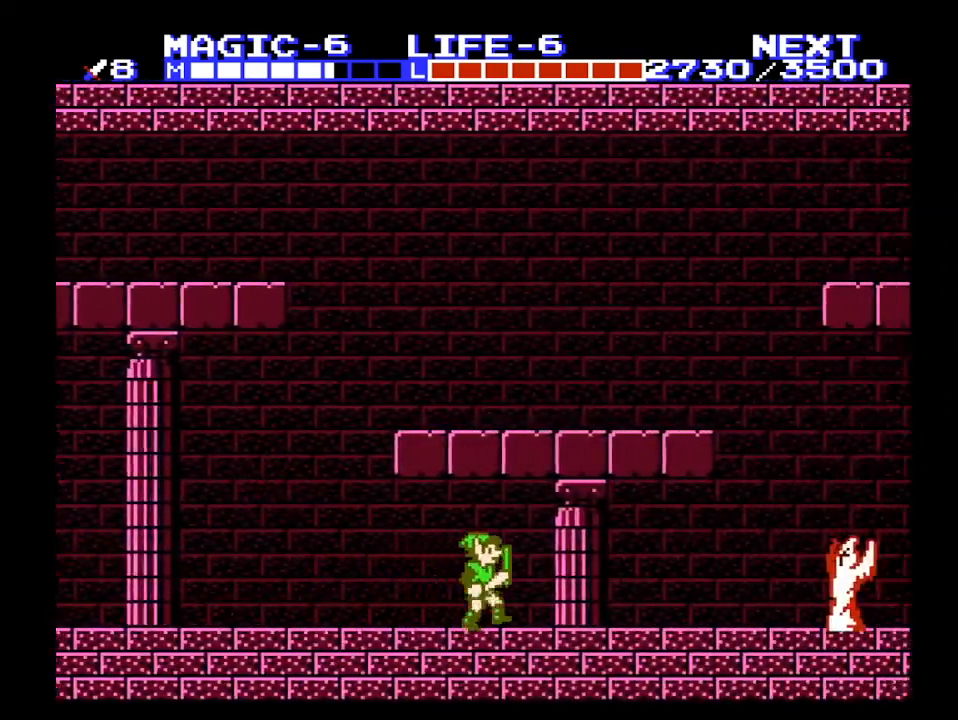
{"buttons": ["DPAD_RIGHT"], "events": []}
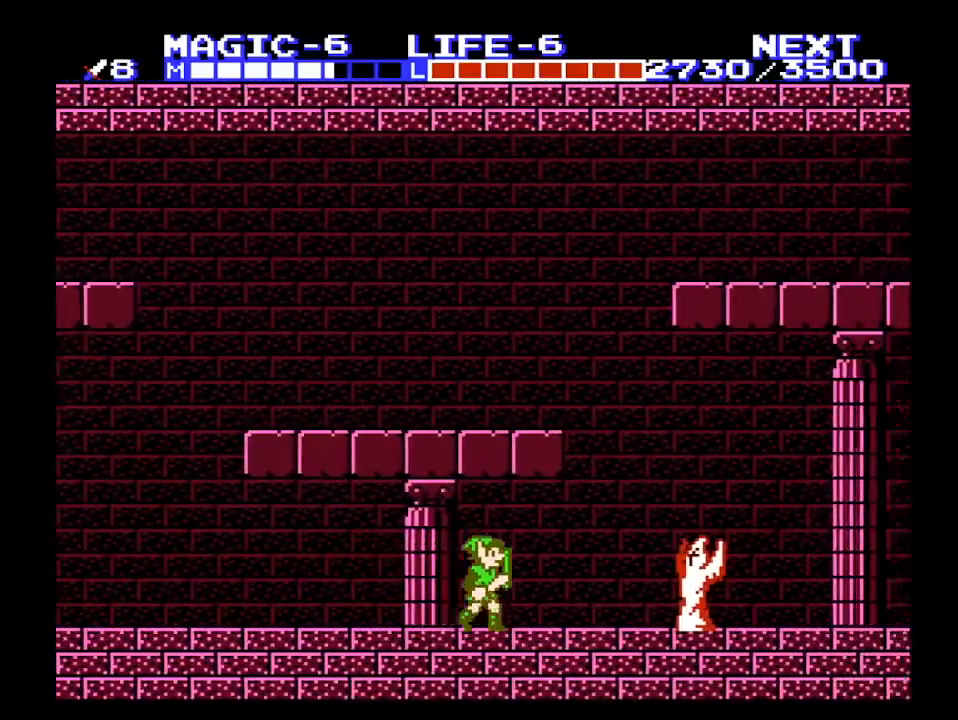
{"buttons": ["DPAD_RIGHT"], "events": []}
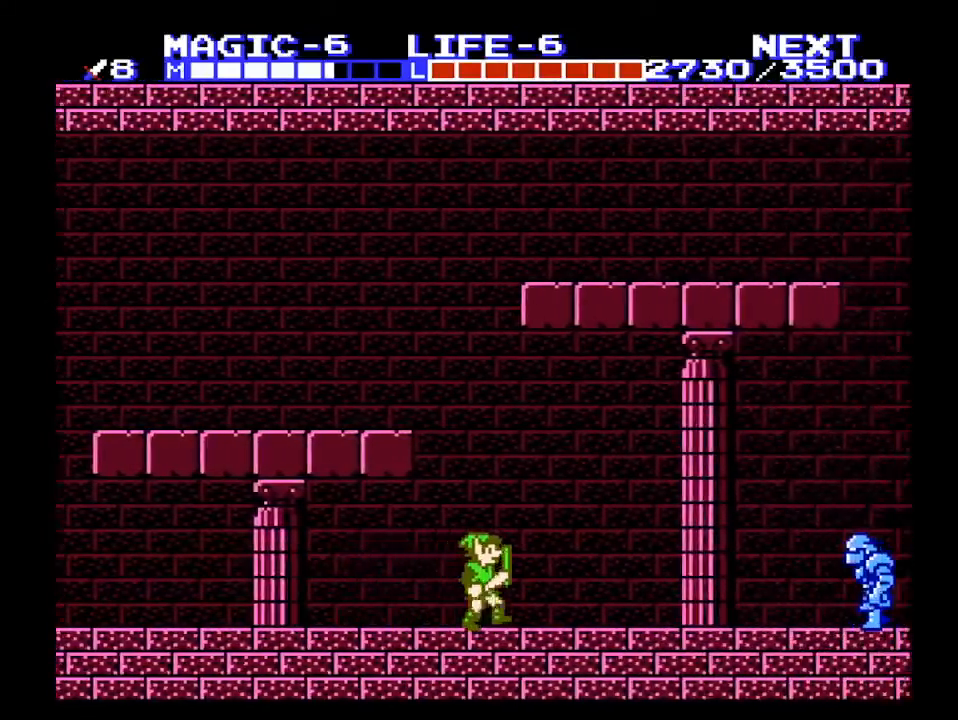
{"buttons": ["DPAD_RIGHT"], "events": []}
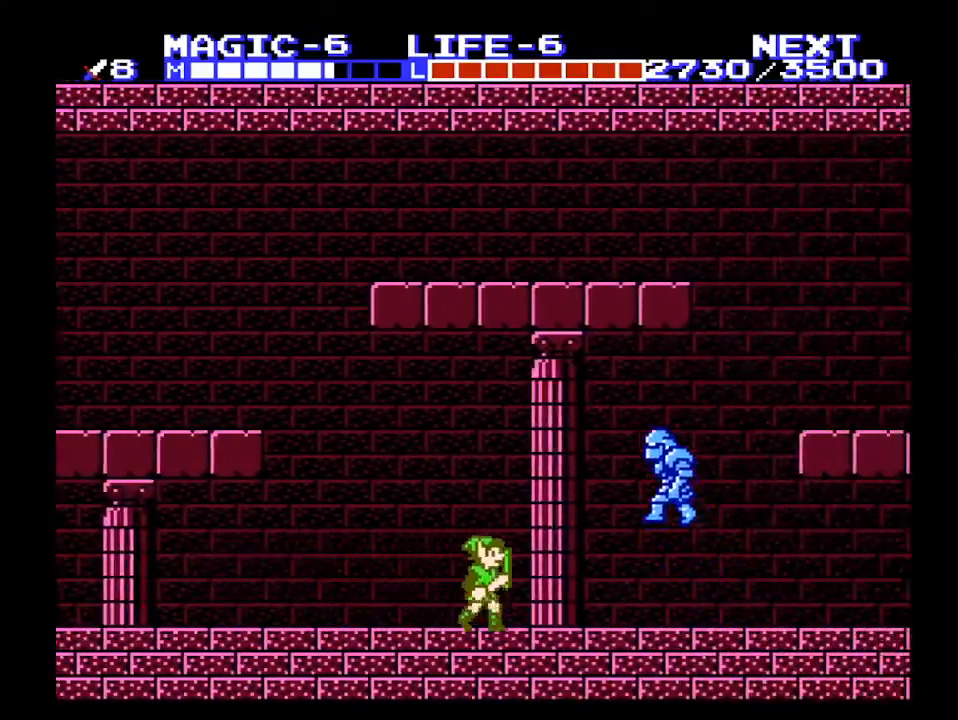
{"buttons": ["DPAD_DOWN"], "events": [[133, "A", "down"], [167, "DPAD_DOWN", "down"], [167, "DPAD_RIGHT", "up"], [367, "A", "up"]]}
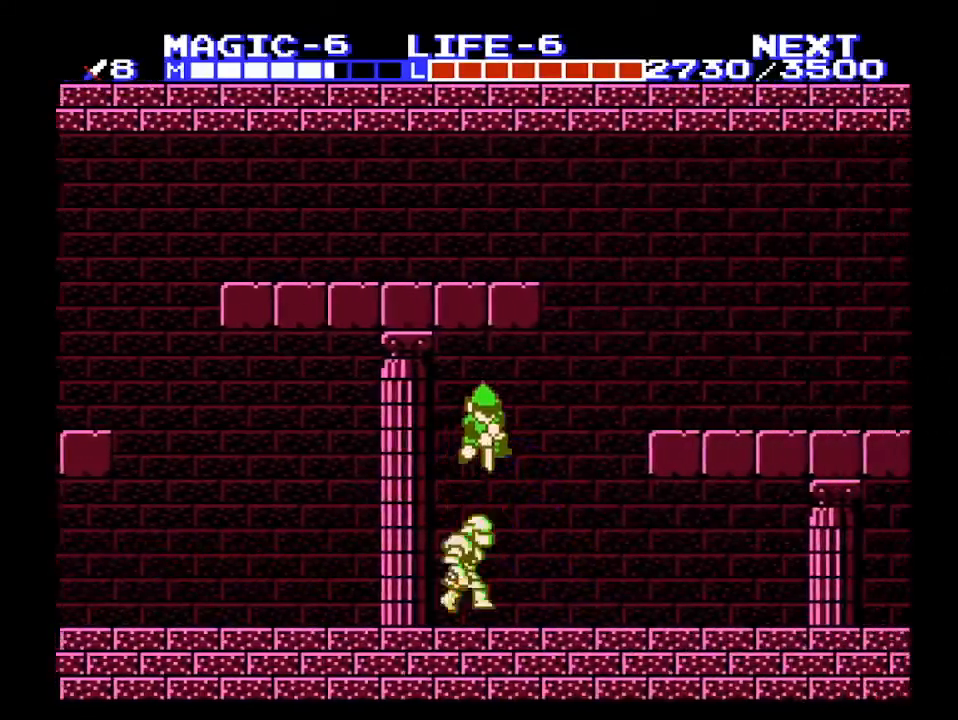
{"buttons": ["DPAD_RIGHT"], "events": [[233, "DPAD_DOWN", "up"], [233, "DPAD_RIGHT", "down"]]}
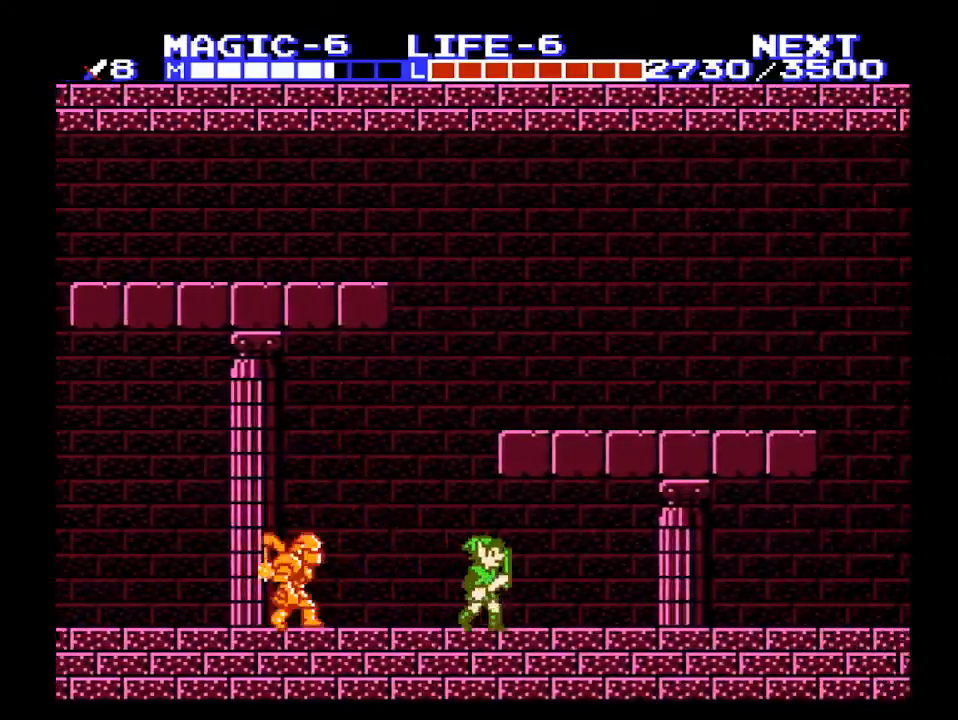
{"buttons": ["A", "DPAD_DOWN"], "events": [[300, "A", "down"], [467, "DPAD_DOWN", "down"], [467, "DPAD_RIGHT", "up"]]}
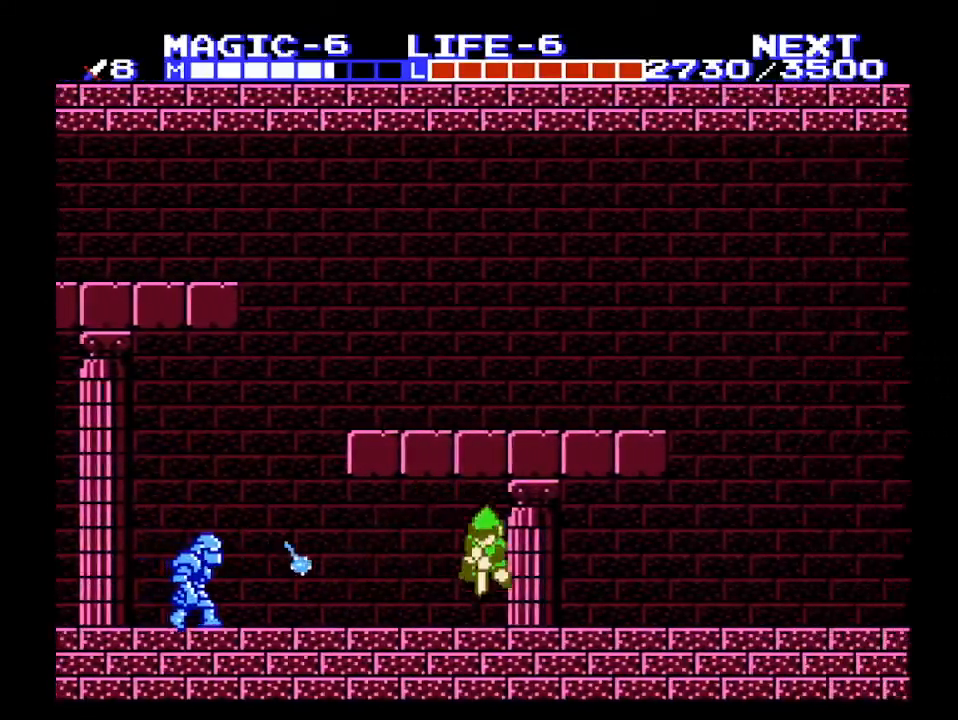
{"buttons": ["DPAD_RIGHT"], "events": [[67, "DPAD_LEFT", "down"], [167, "B", "down"], [167, "DPAD_LEFT", "up"], [200, "DPAD_DOWN", "up"], [200, "DPAD_RIGHT", "down"], [233, "A", "up"], [267, "B", "up"]]}
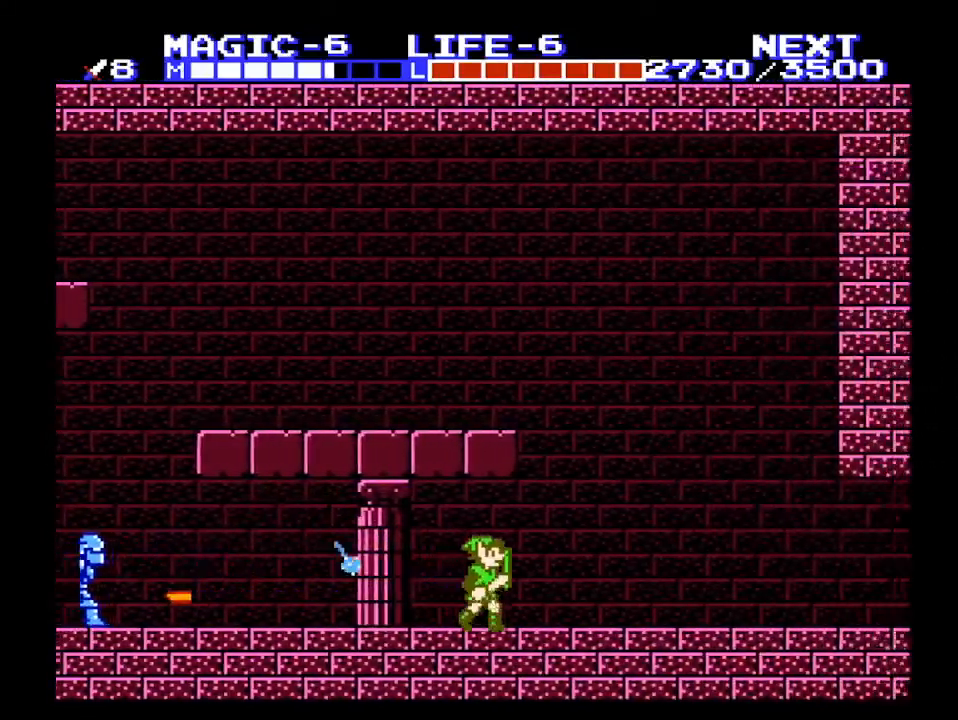
{"buttons": ["A"], "events": [[267, "A", "down"], [367, "B", "down"], [367, "DPAD_RIGHT", "up"], [467, "B", "up"]]}
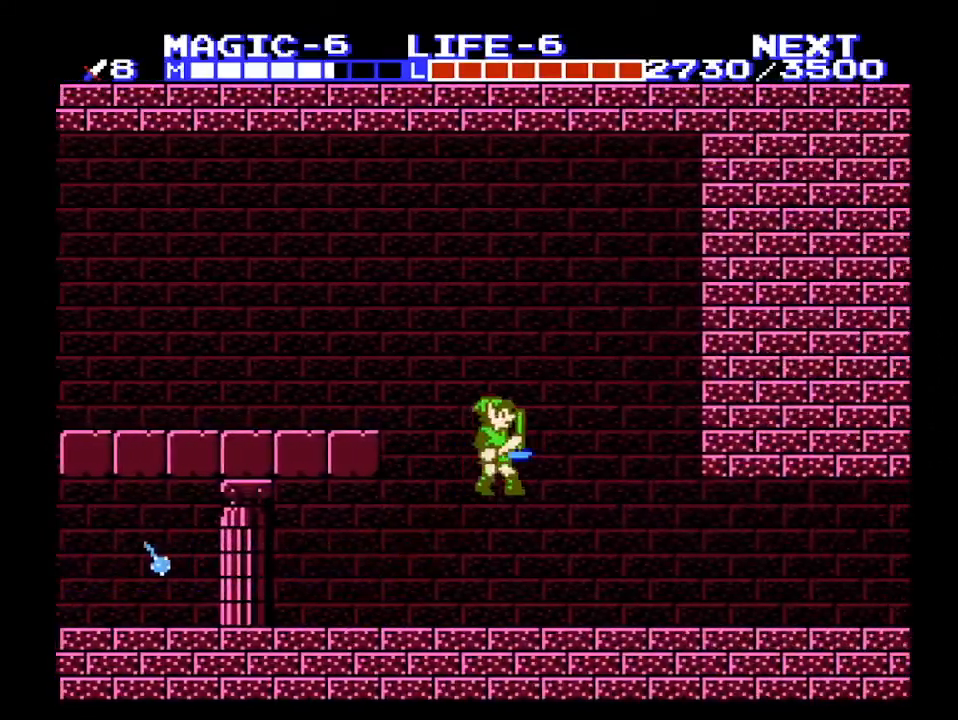
{"buttons": ["DPAD_RIGHT"], "events": [[167, "DPAD_RIGHT", "down"], [267, "B", "down"], [300, "A", "up"], [400, "B", "up"]]}
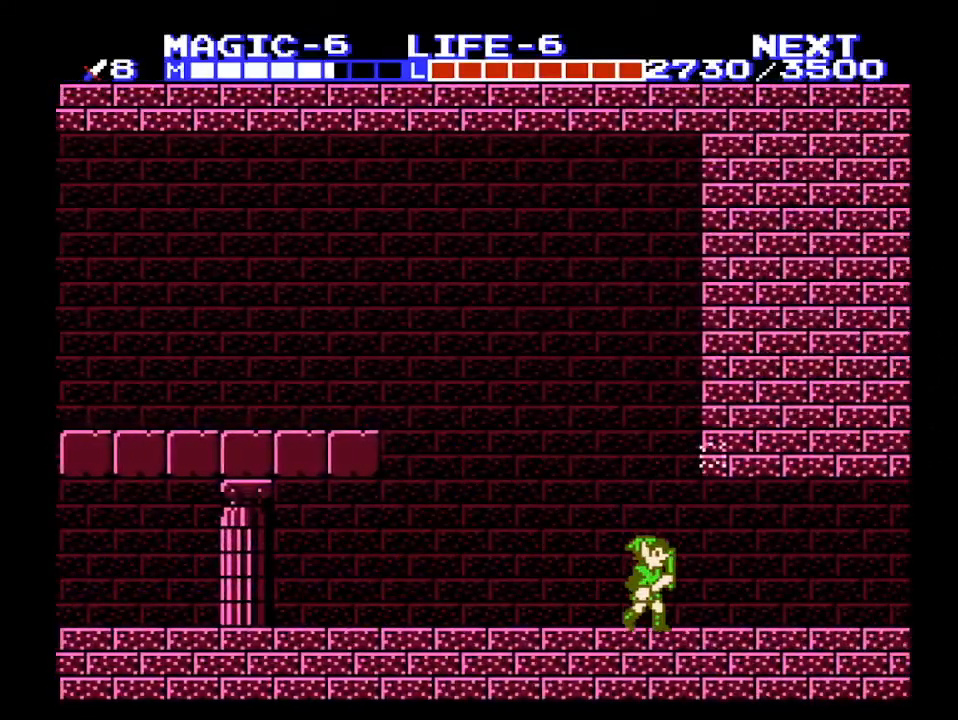
{"buttons": ["DPAD_RIGHT"], "events": []}
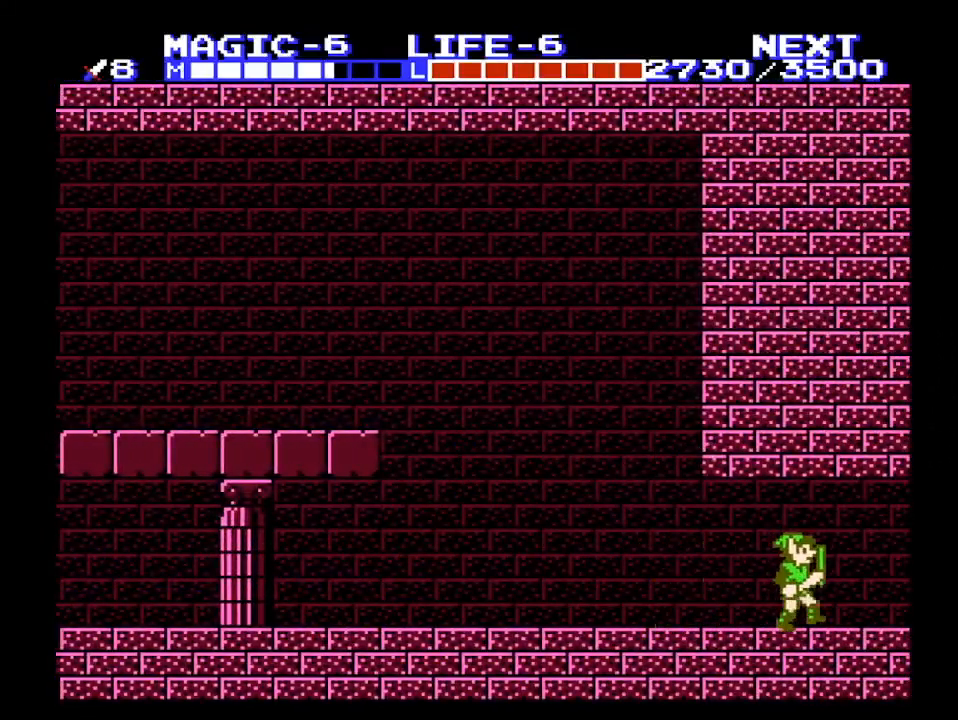
{"buttons": ["DPAD_RIGHT"], "events": [[233, "A", "down"], [267, "A", "up"]]}
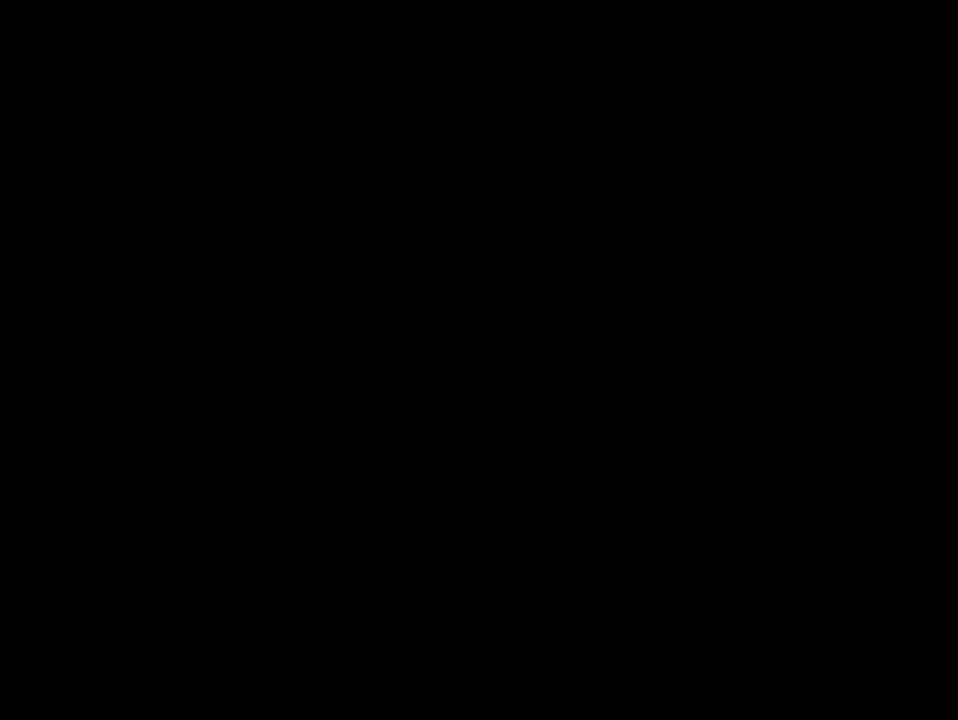
{"buttons": ["DPAD_RIGHT"], "events": []}
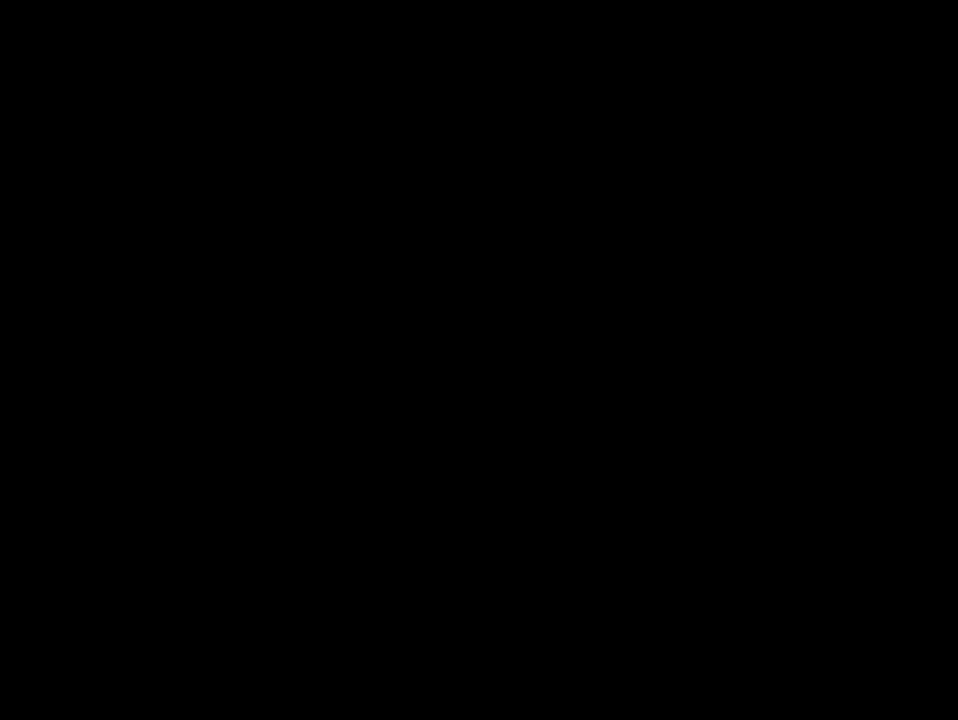
{"buttons": ["DPAD_RIGHT"], "events": []}
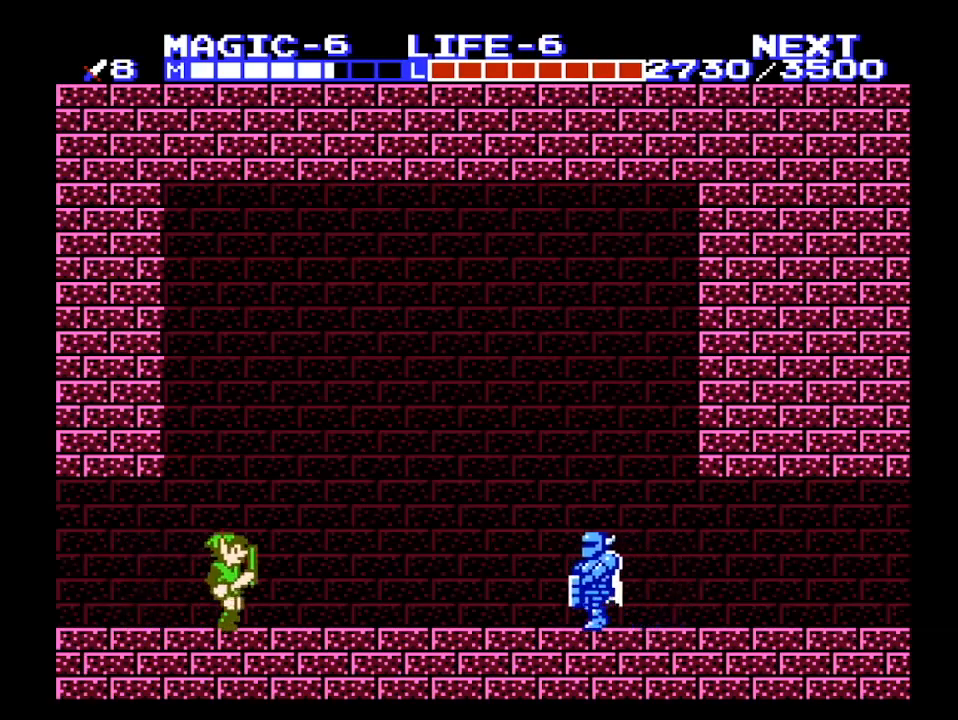
{"buttons": ["DPAD_RIGHT"], "events": []}
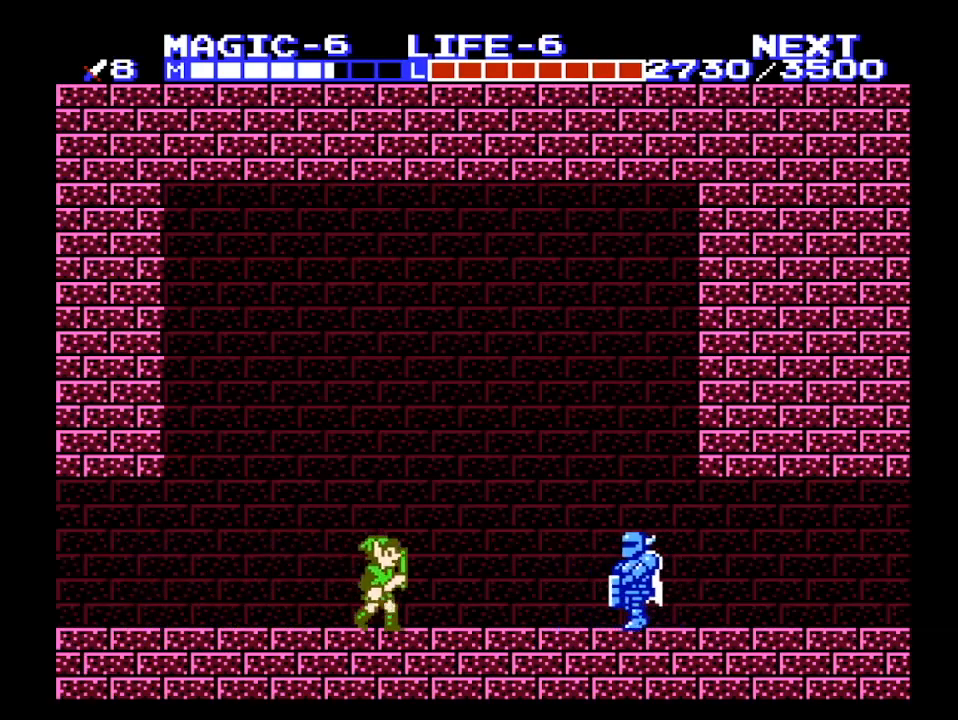
{"buttons": ["DPAD_RIGHT"], "events": []}
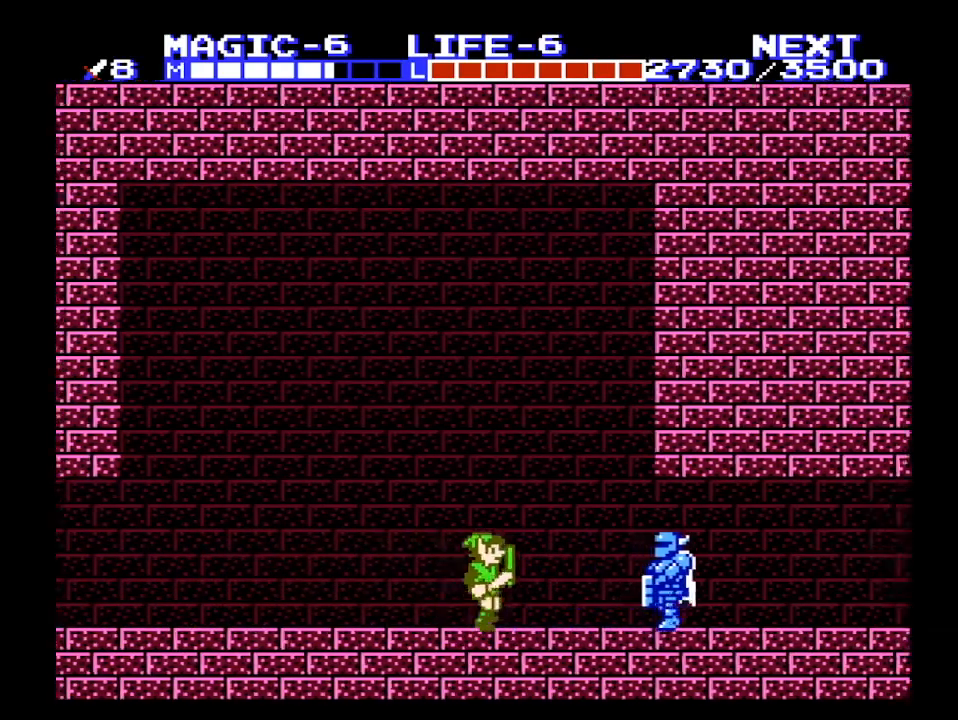
{"buttons": ["DPAD_RIGHT"], "events": []}